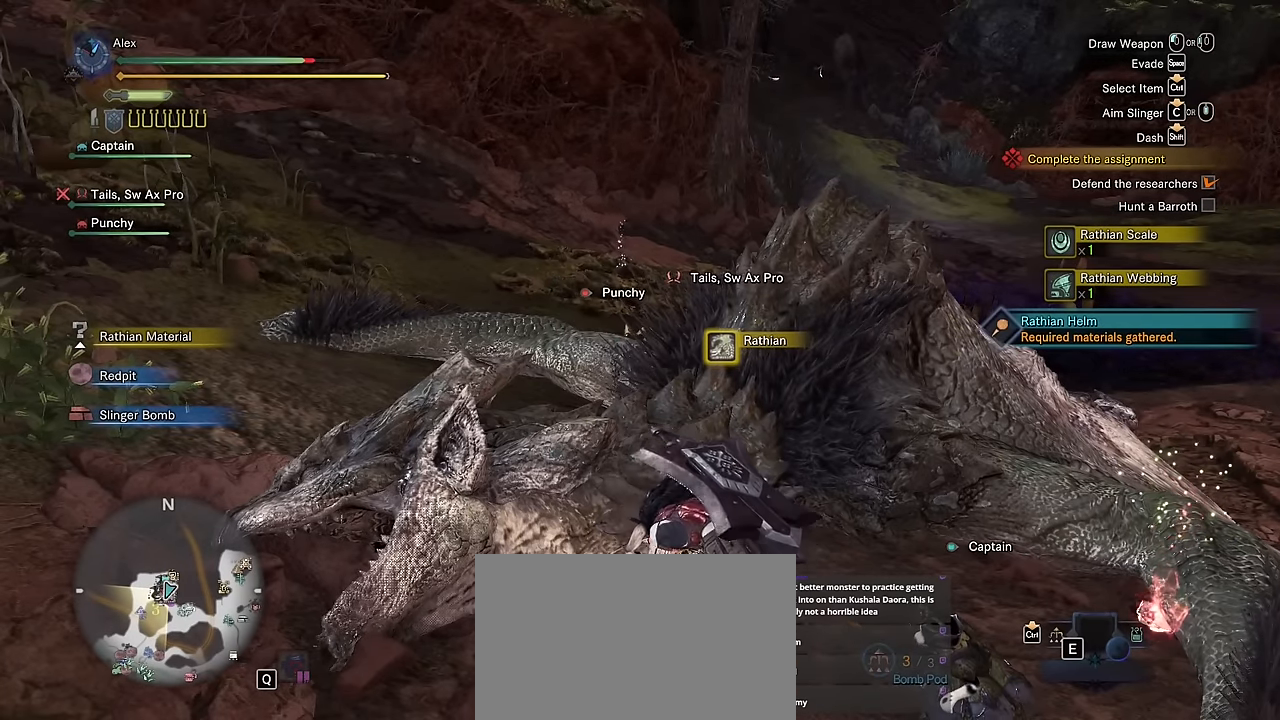
Gameplay with keyboard and mouse; each line is a JSON object with the keys and mouse buttons held at the frame after it. "events" lists presses ("down") and releases ("up") of "1", "2", "3", "4", "5", "a", "alt", "c", "caps_lock", "ctrl", "d", "e", "f", "g", "q", "r", "s", "shift", "space", "t", "tab", "v", "w", "x", "z", "mouse_left", "mouse_wheel" and "mouse_right" between this image and that frame as [ms after this image, input, new state], when the widget could be followed in between. "mouse_left", "mouse_wheel", "mouse_right" = the "left", "wheel", "right" buttons of the "mouse" list. No other keys are recorded. "wheel" means that the mouse wheel is clicked or scrolled. Not read: mouse_move.
{"keys": ["f"], "mouse": [], "events": [[116, "v", "up"]]}
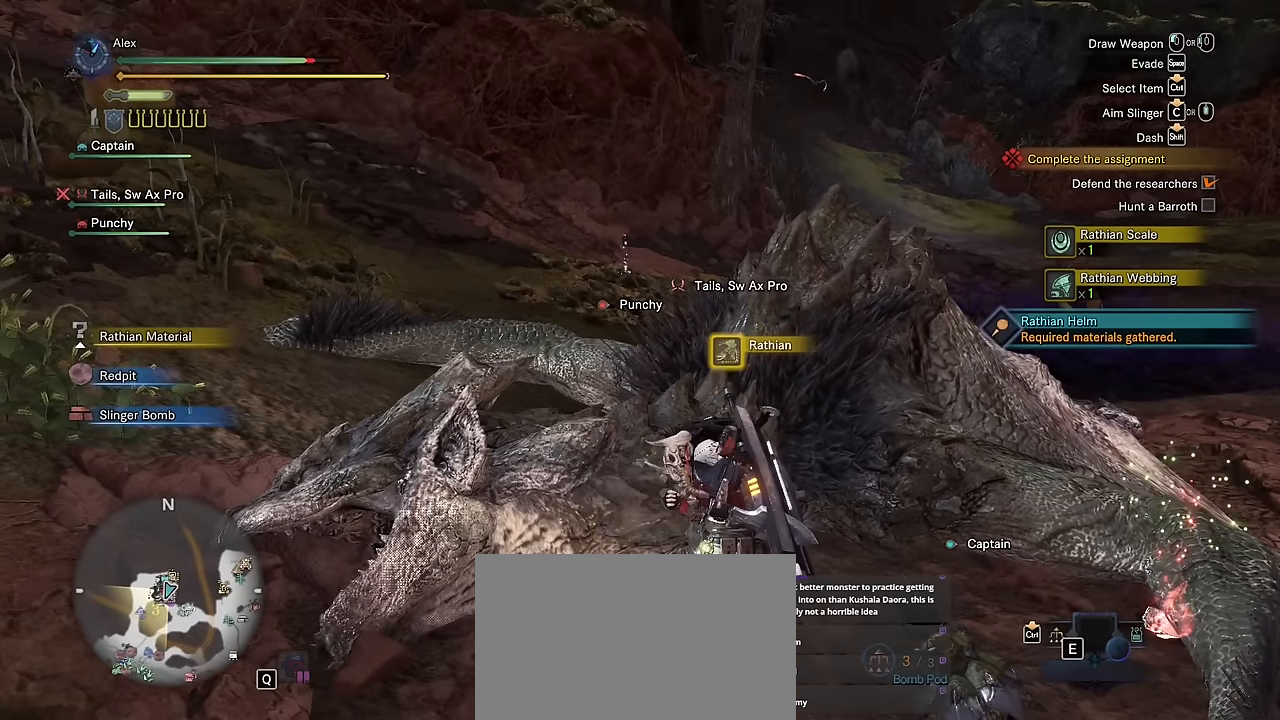
{"keys": ["f"], "mouse": [], "events": []}
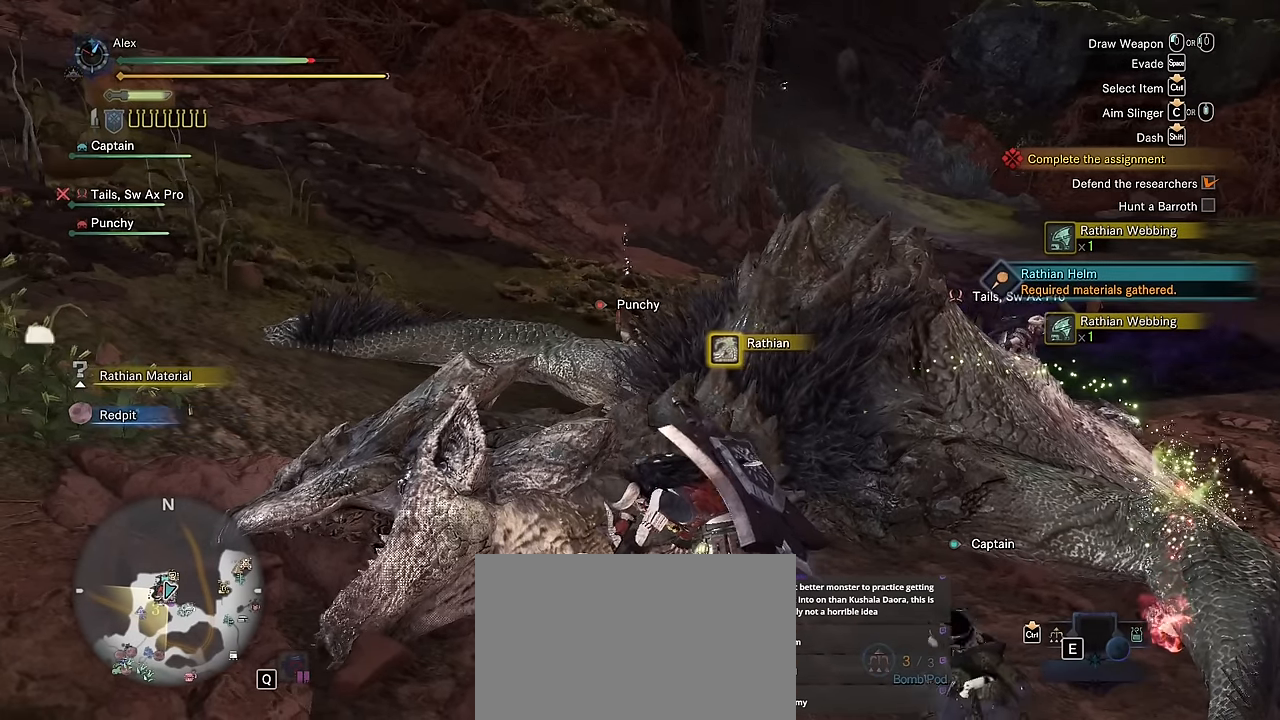
{"keys": ["f"], "mouse": [], "events": []}
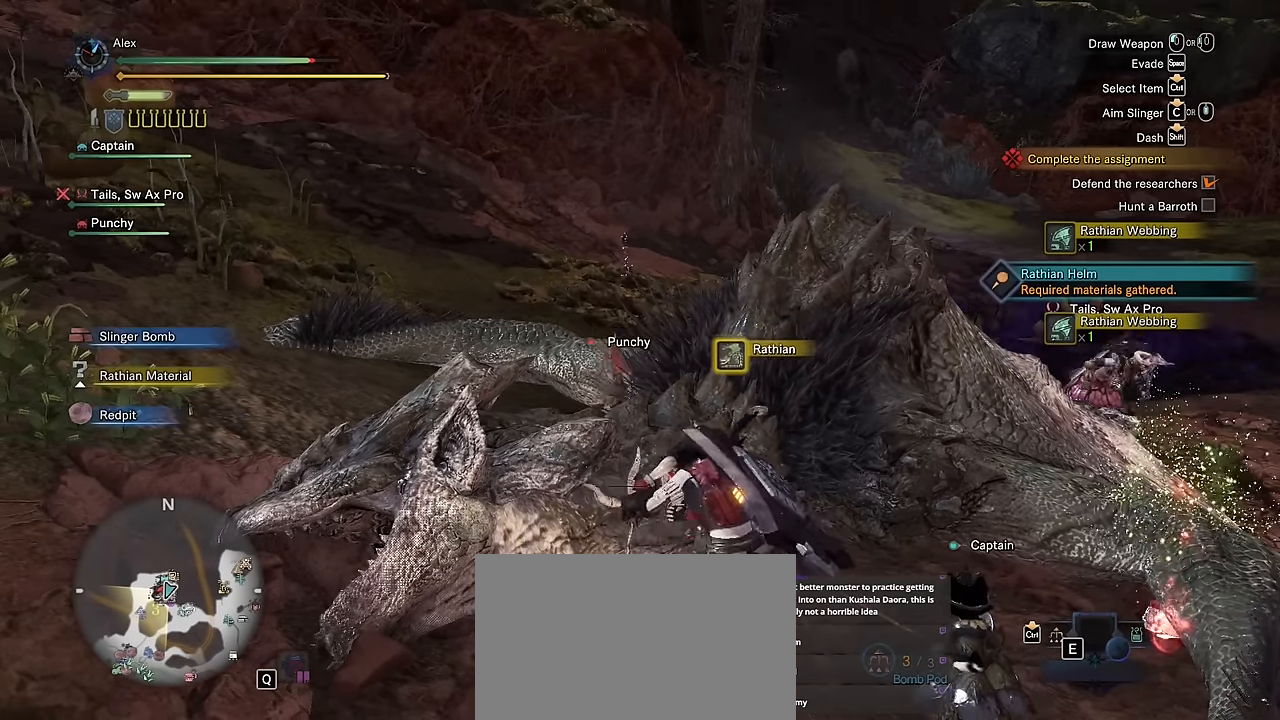
{"keys": ["f"], "mouse": [], "events": []}
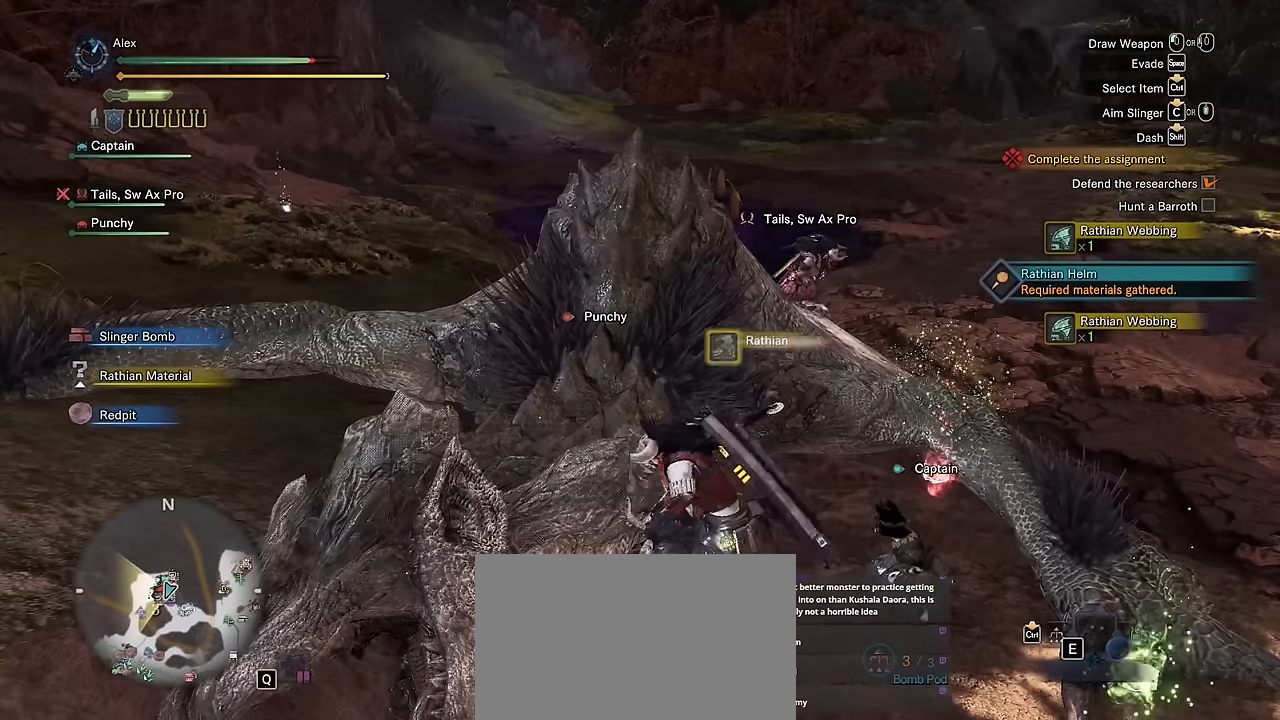
{"keys": ["f"], "mouse": [], "events": []}
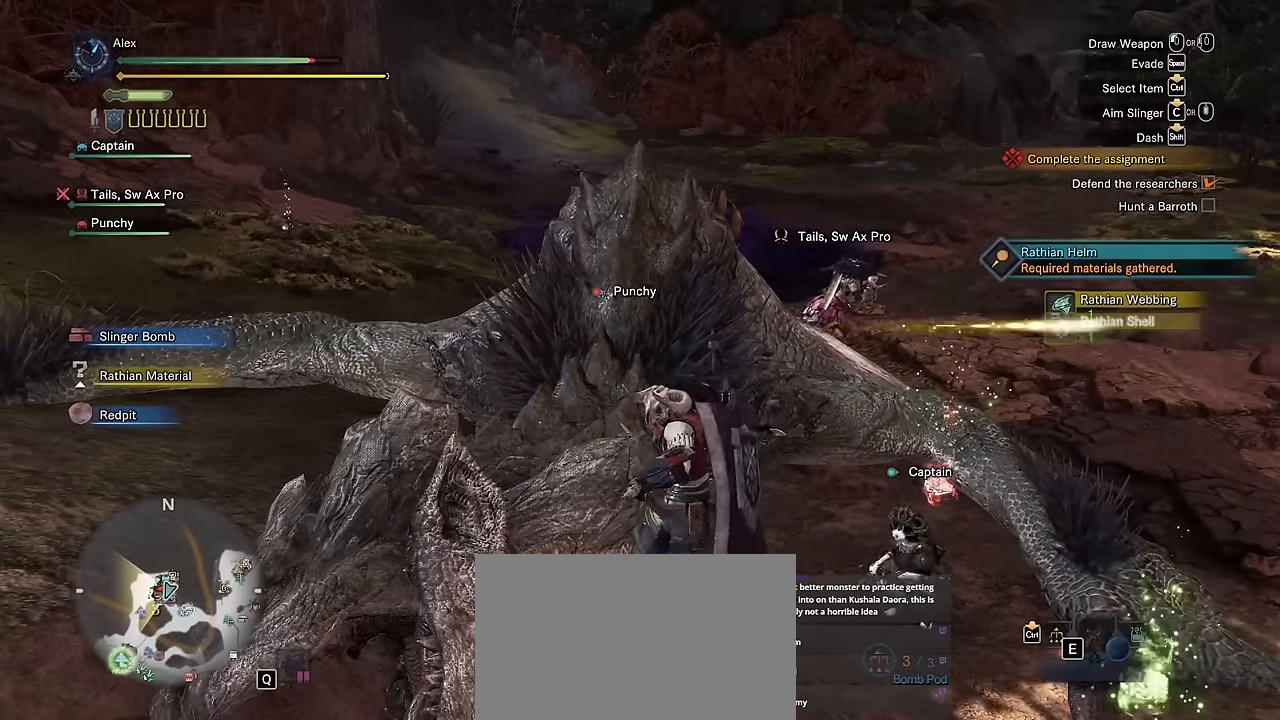
{"keys": ["f"], "mouse": [], "events": [[217, "a", "down"], [467, "a", "up"]]}
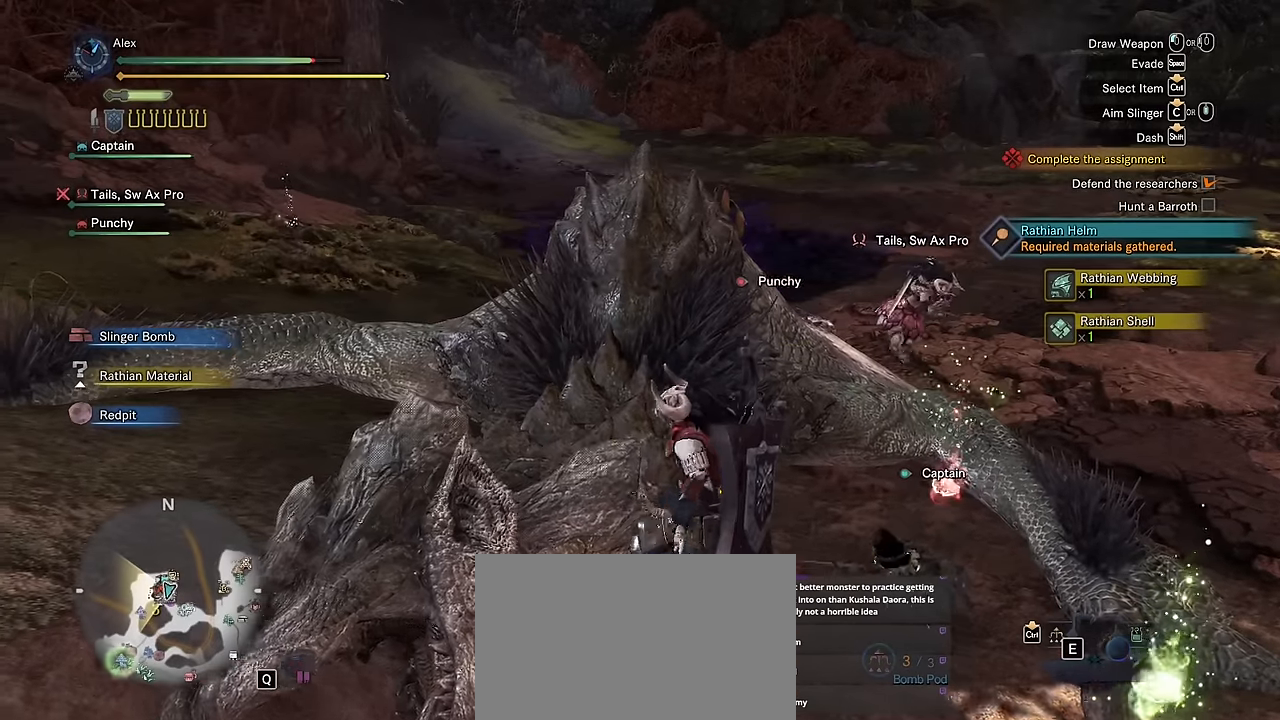
{"keys": ["a", "w"], "mouse": [], "events": [[417, "w", "down"], [467, "a", "down"], [467, "f", "up"]]}
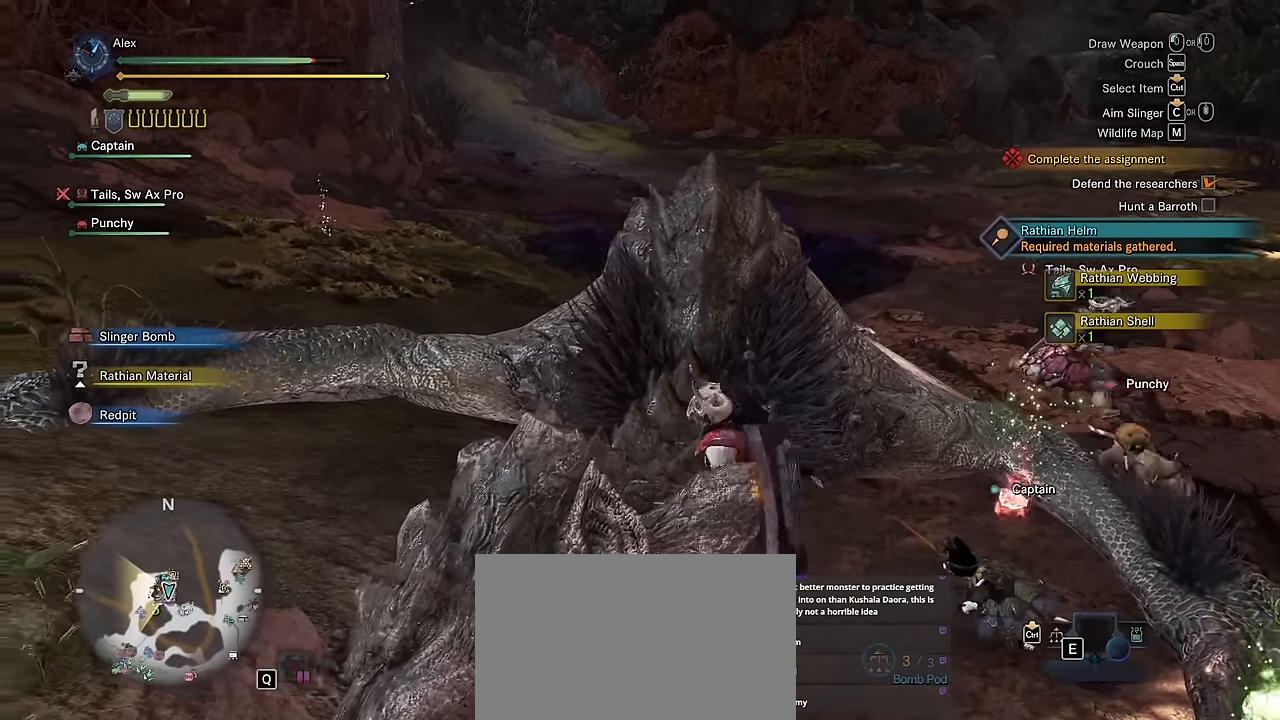
{"keys": ["a", "v", "w"], "mouse": [], "events": [[100, "v", "down"]]}
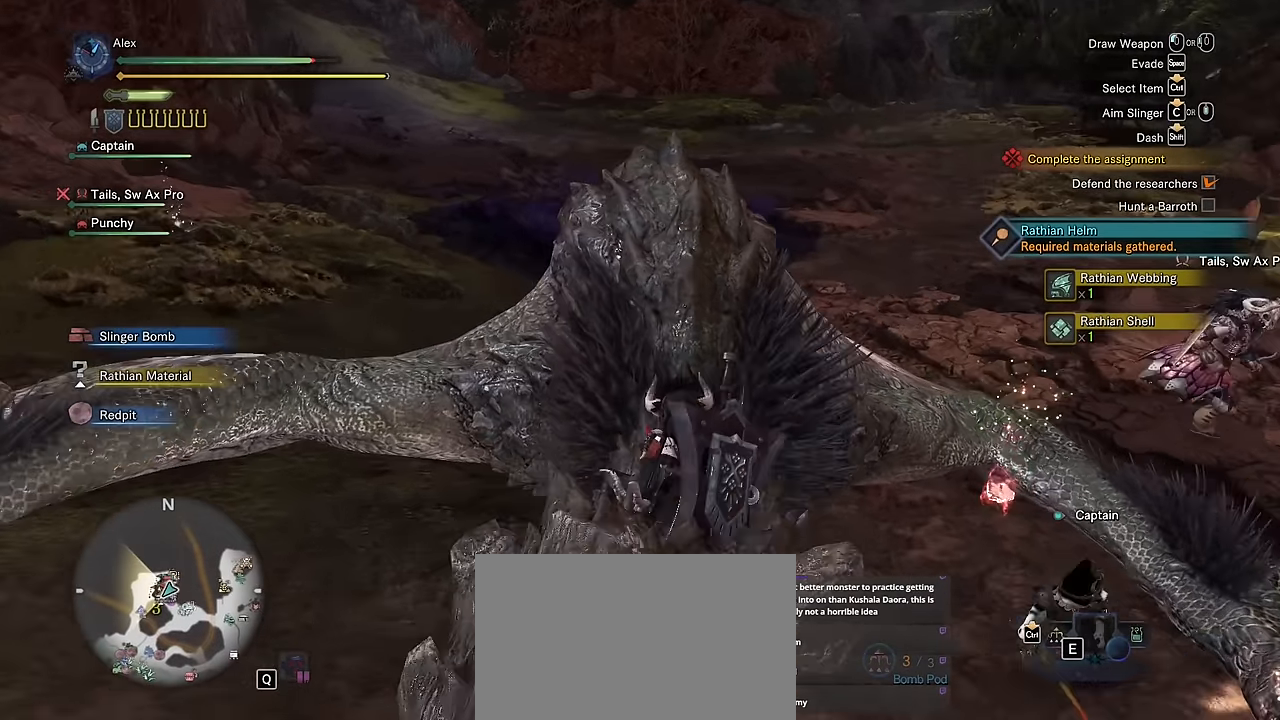
{"keys": ["a", "shift", "w"], "mouse": [], "events": [[317, "shift", "down"], [367, "v", "up"]]}
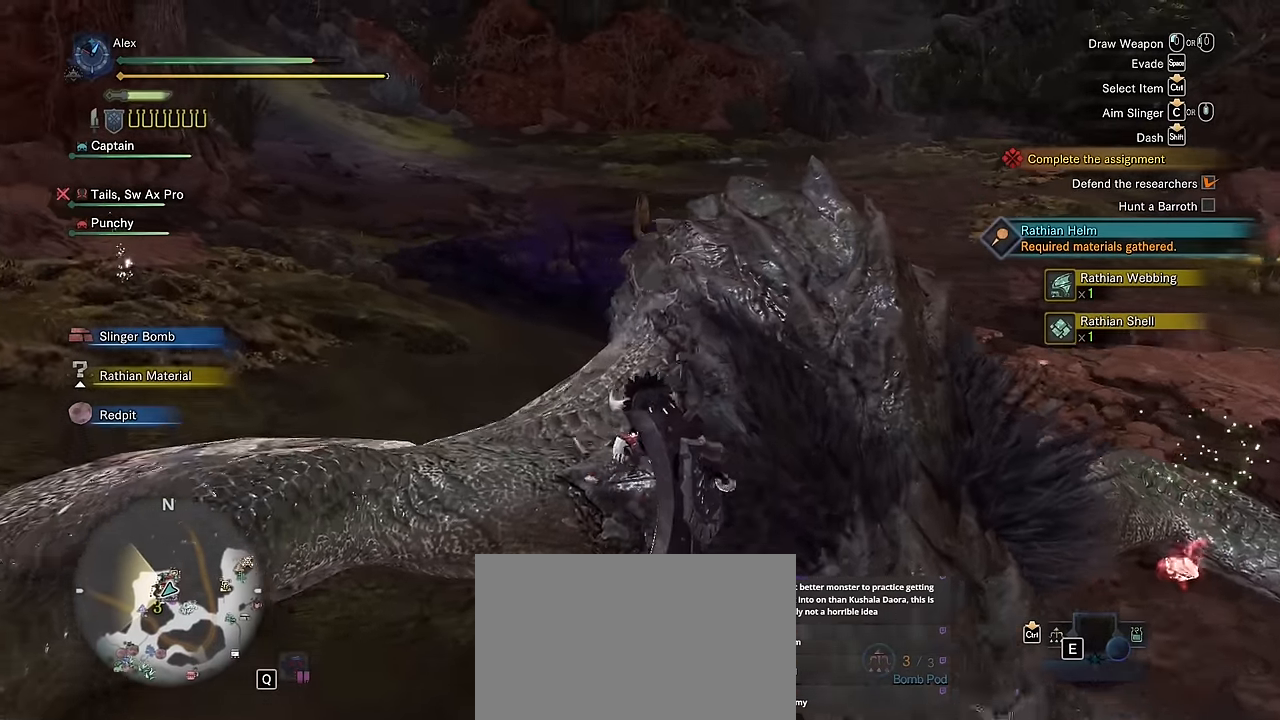
{"keys": ["a", "shift", "w"], "mouse": [], "events": []}
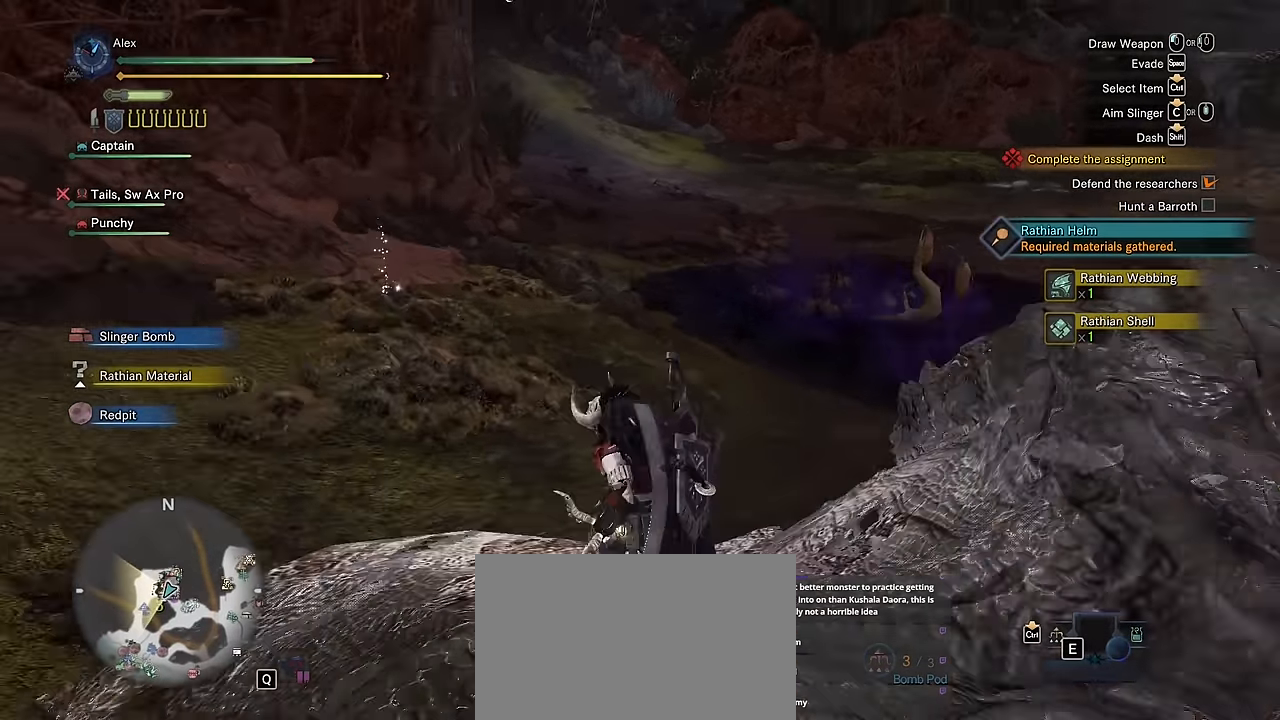
{"keys": ["shift", "w"], "mouse": [], "events": [[250, "a", "up"], [317, "d", "down"], [483, "d", "up"]]}
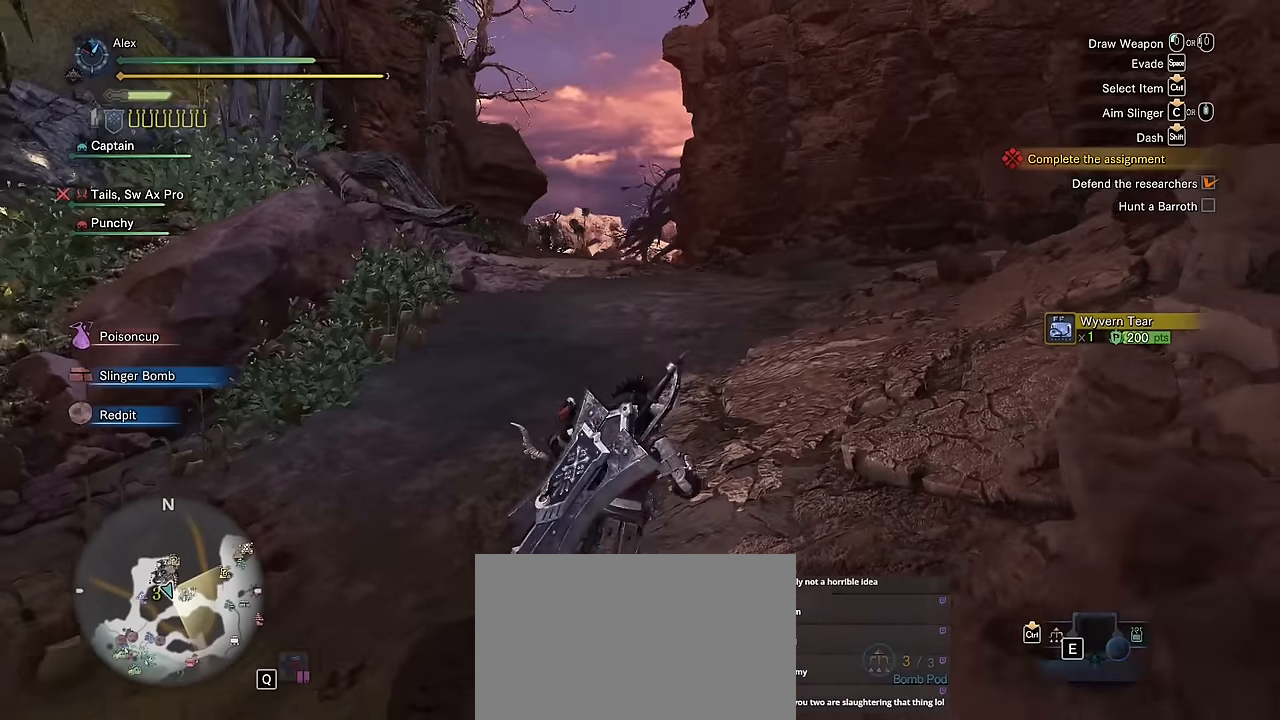
{"keys": ["shift", "w"], "mouse": [], "events": []}
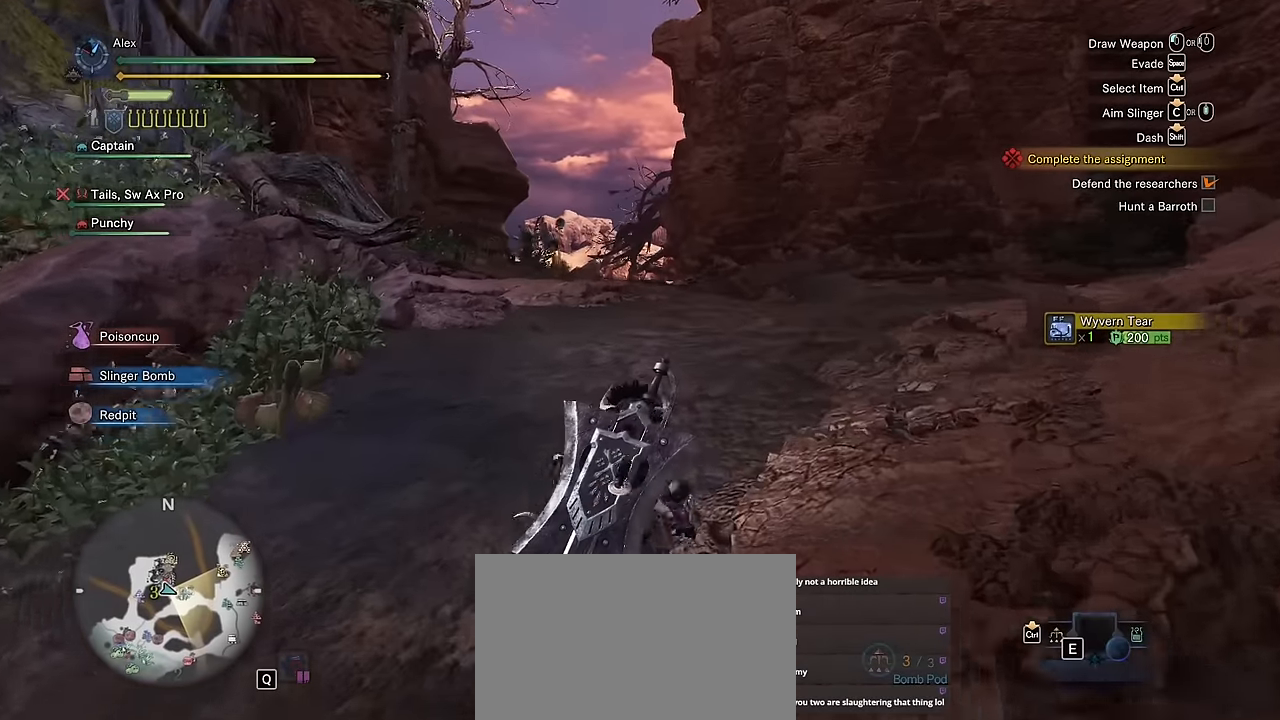
{"keys": ["shift", "w"], "mouse": [], "events": []}
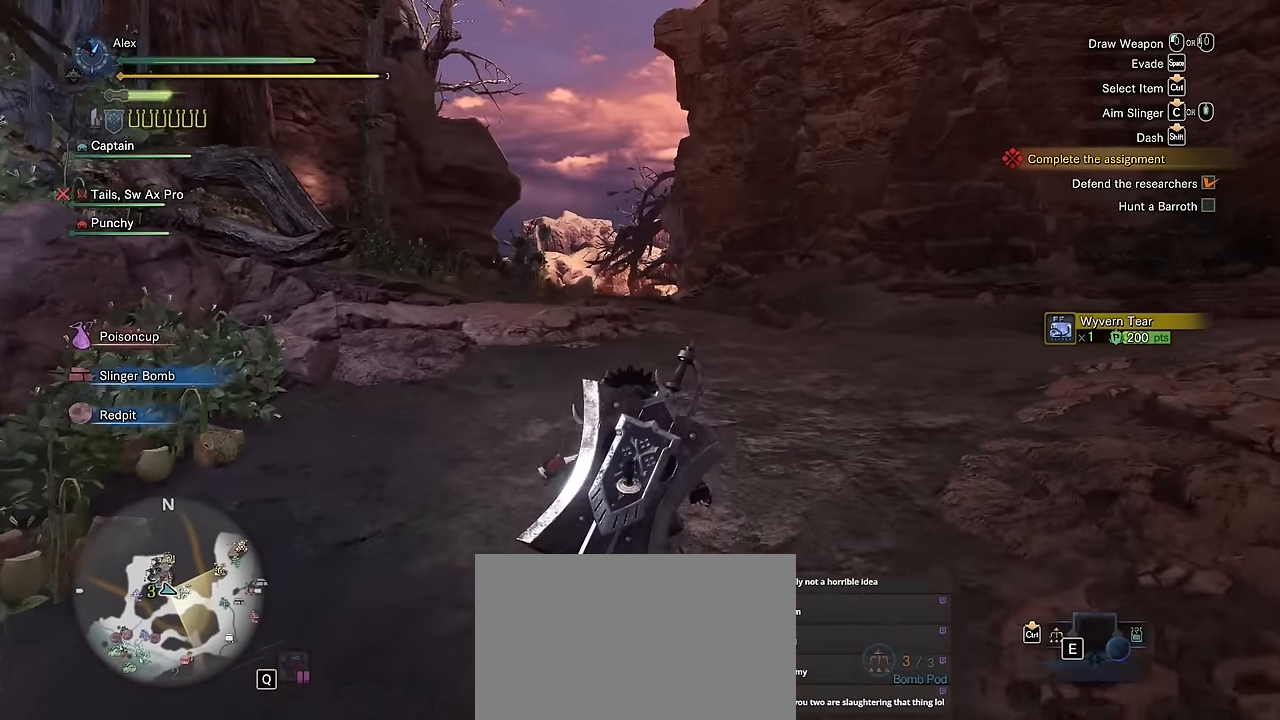
{"keys": ["a", "shift", "w"], "mouse": [], "events": [[100, "a", "down"]]}
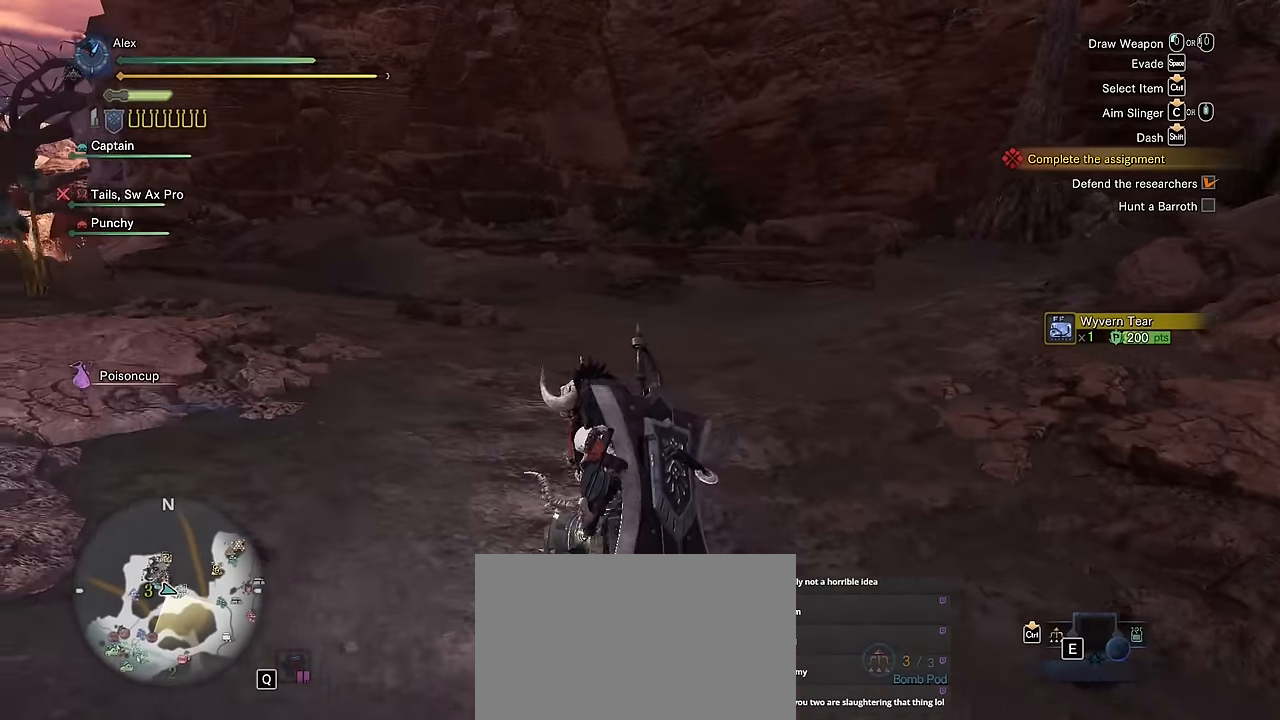
{"keys": ["a", "shift", "w"], "mouse": [], "events": []}
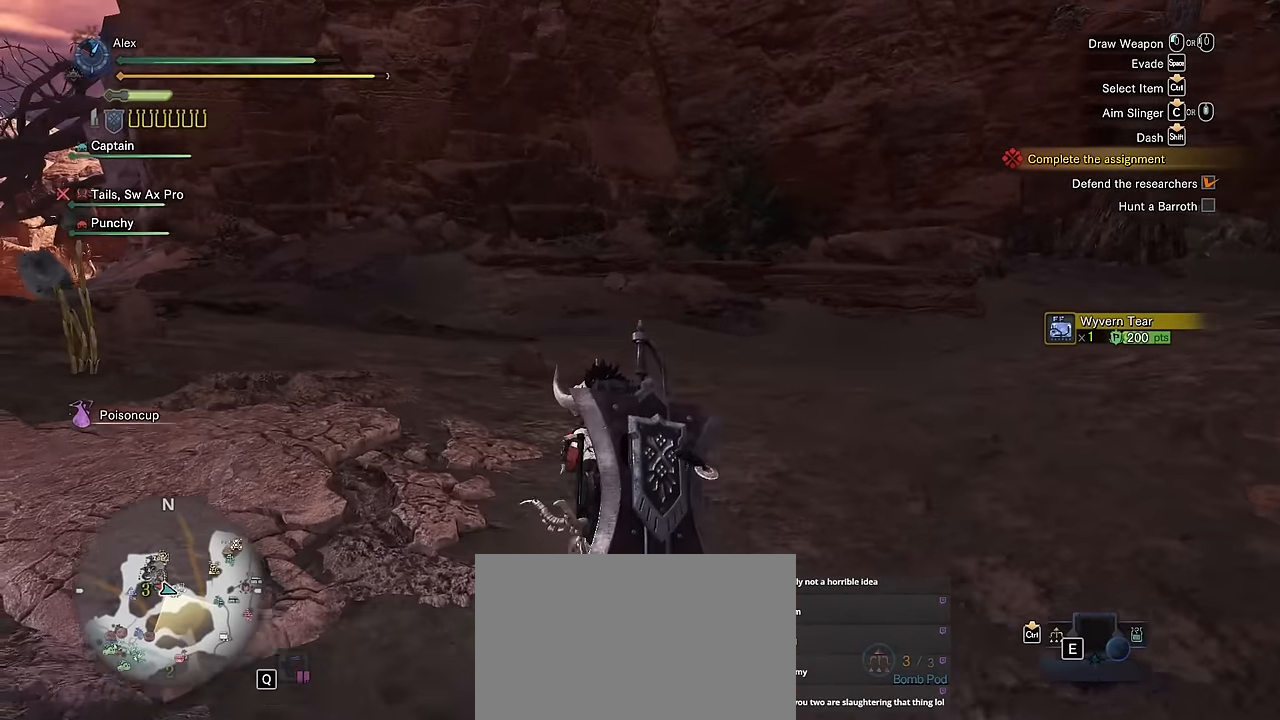
{"keys": ["a", "shift", "v", "w"], "mouse": [], "events": [[150, "v", "down"]]}
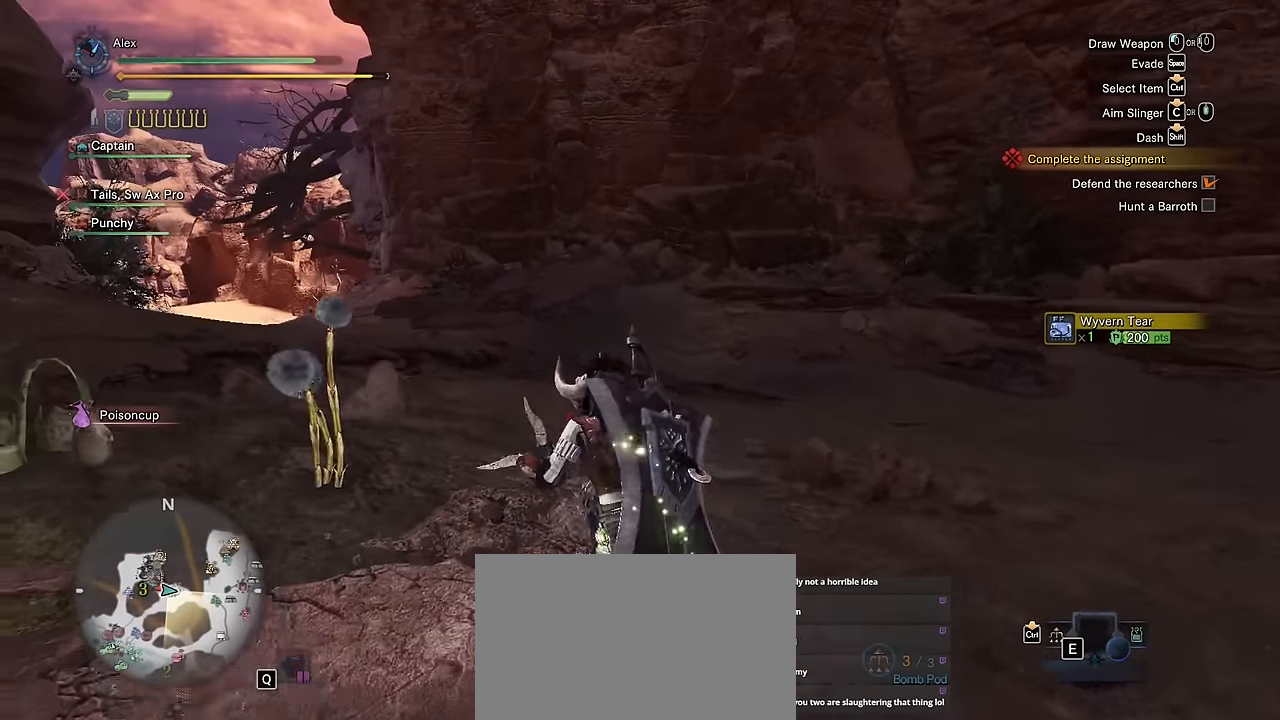
{"keys": ["a", "shift", "w"], "mouse": [], "events": [[500, "v", "up"]]}
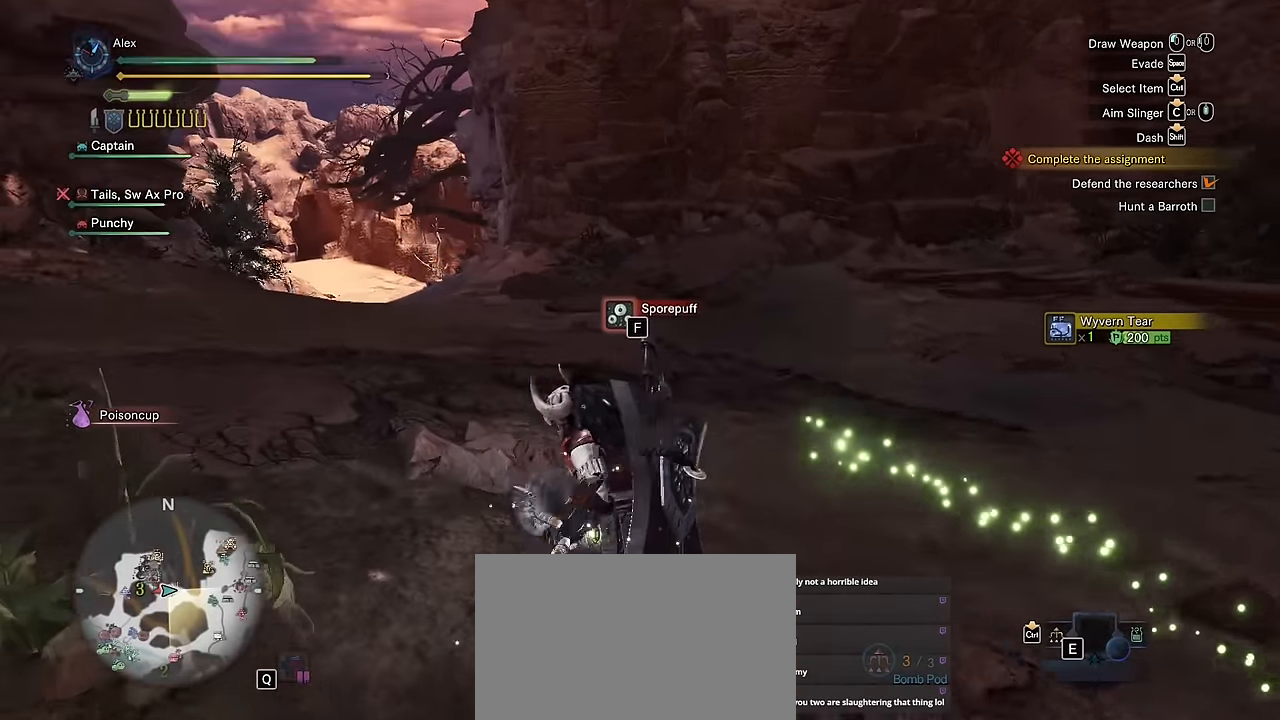
{"keys": ["s", "shift", "v"], "mouse": [], "events": [[167, "a", "up"], [167, "s", "down"], [167, "w", "up"], [317, "v", "down"]]}
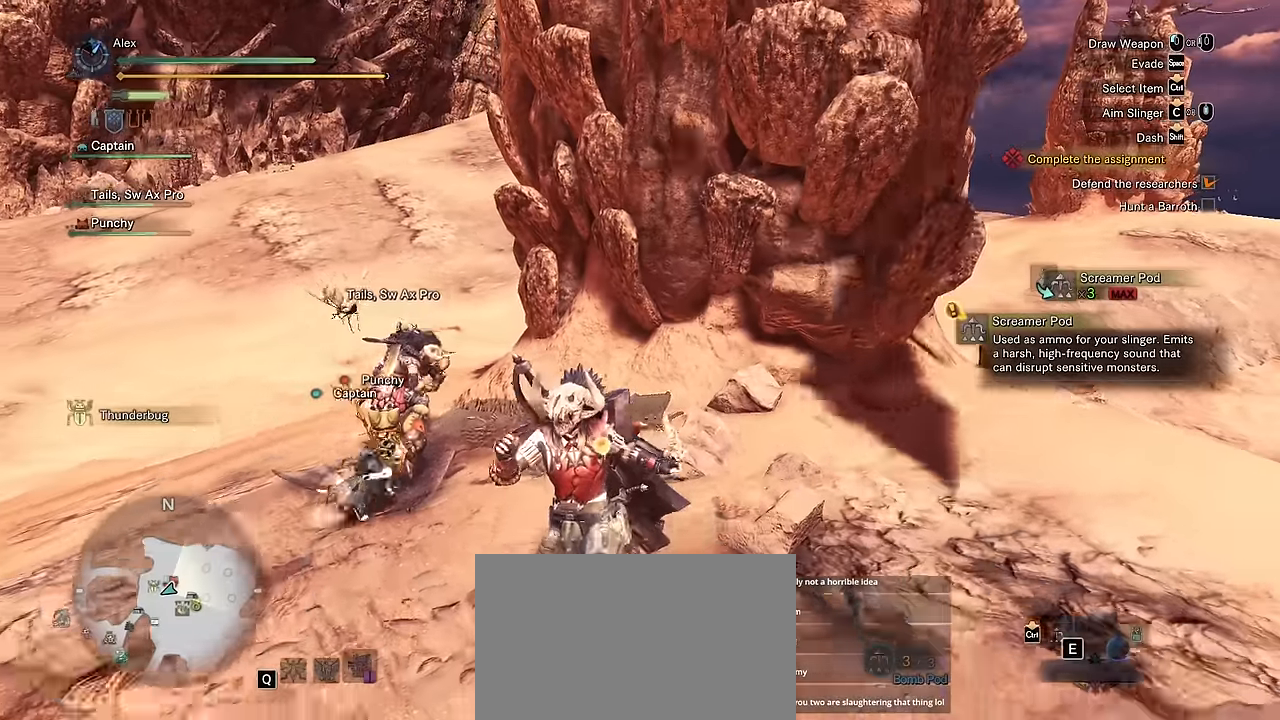
{"keys": ["shift", "v"], "mouse": [], "events": [[417, "s", "up"]]}
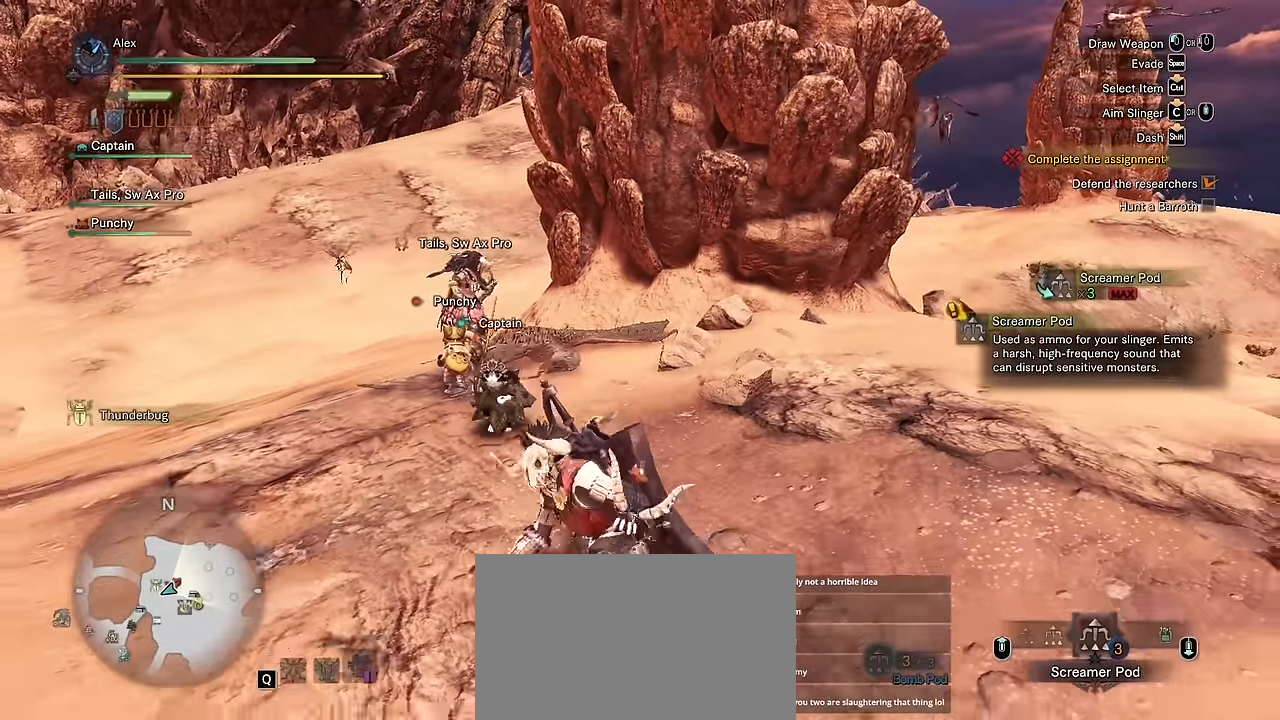
{"keys": ["shift", "v"], "mouse": [], "events": []}
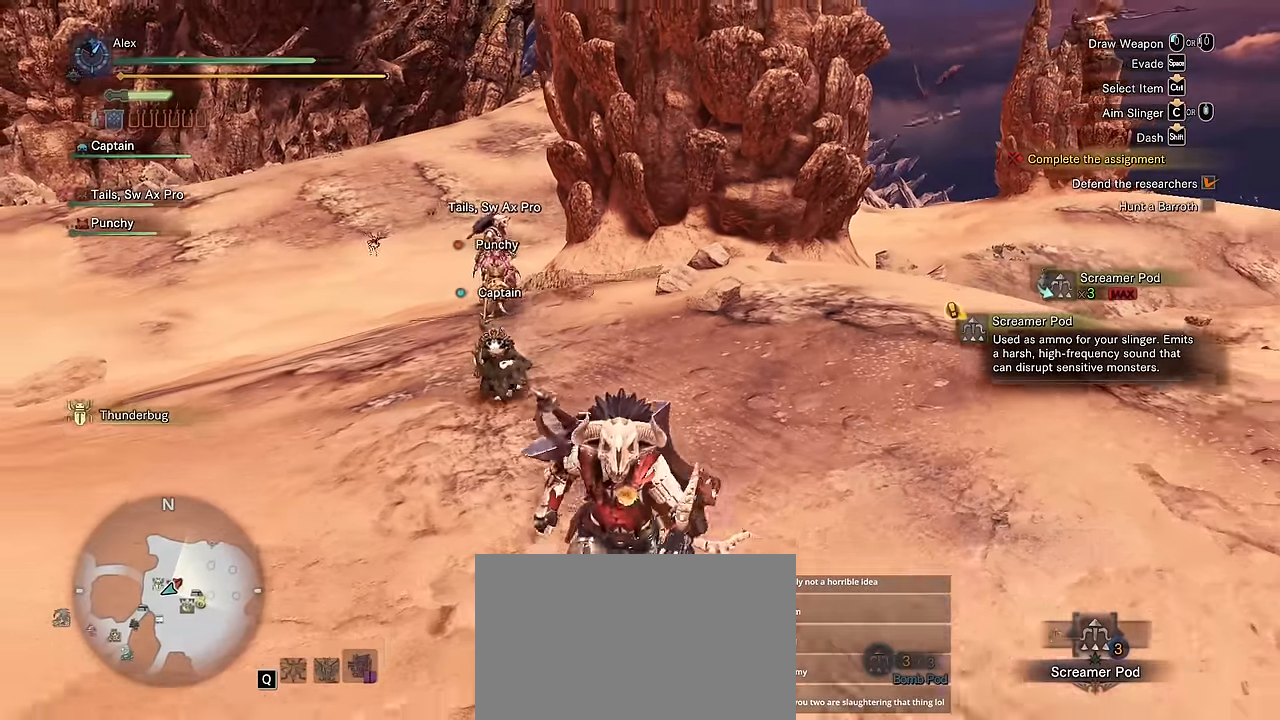
{"keys": ["shift", "v", "w"], "mouse": [], "events": [[134, "w", "down"]]}
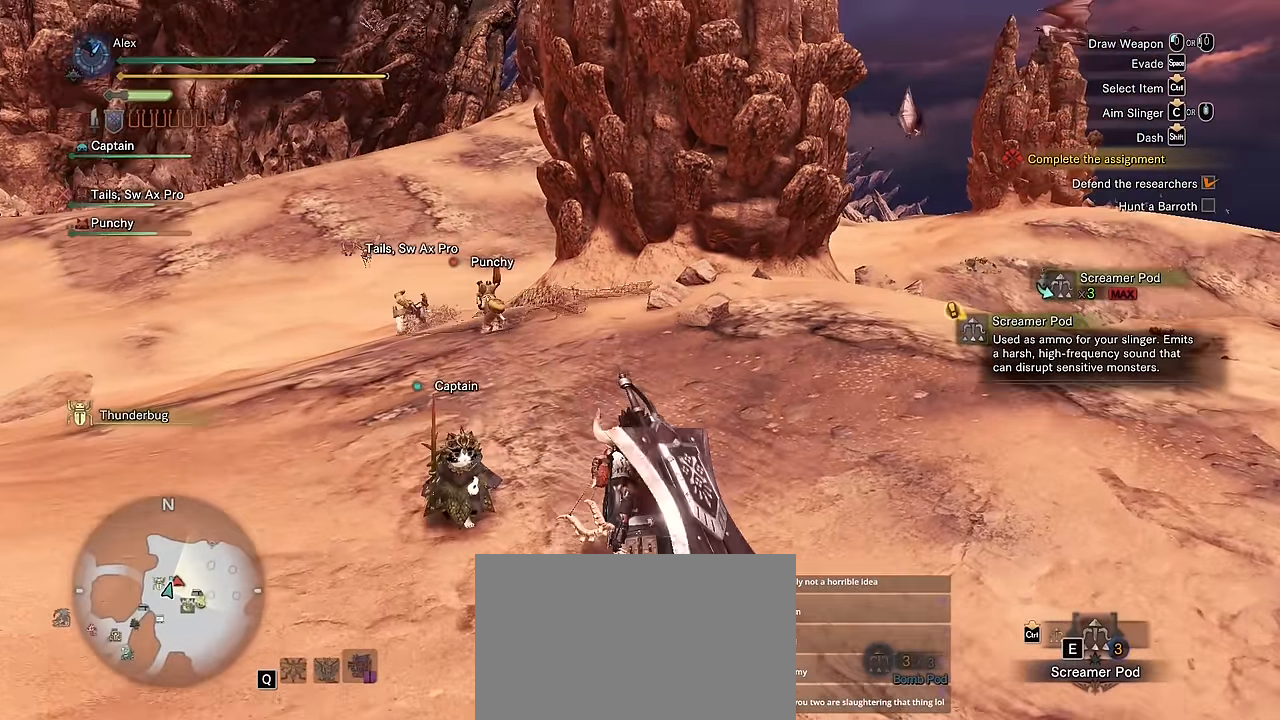
{"keys": ["d", "shift", "w"], "mouse": [], "events": [[284, "v", "up"], [467, "d", "down"]]}
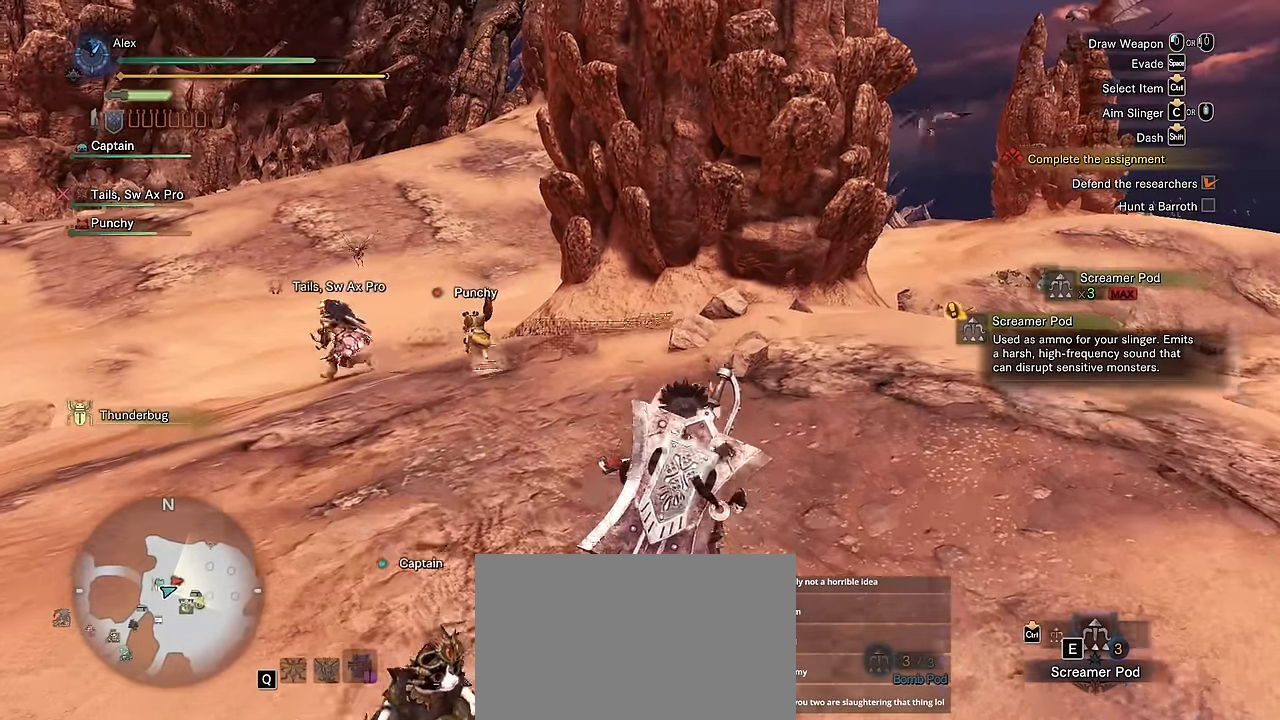
{"keys": ["d", "shift", "w"], "mouse": [], "events": [[100, "shift", "up"], [200, "shift", "down"]]}
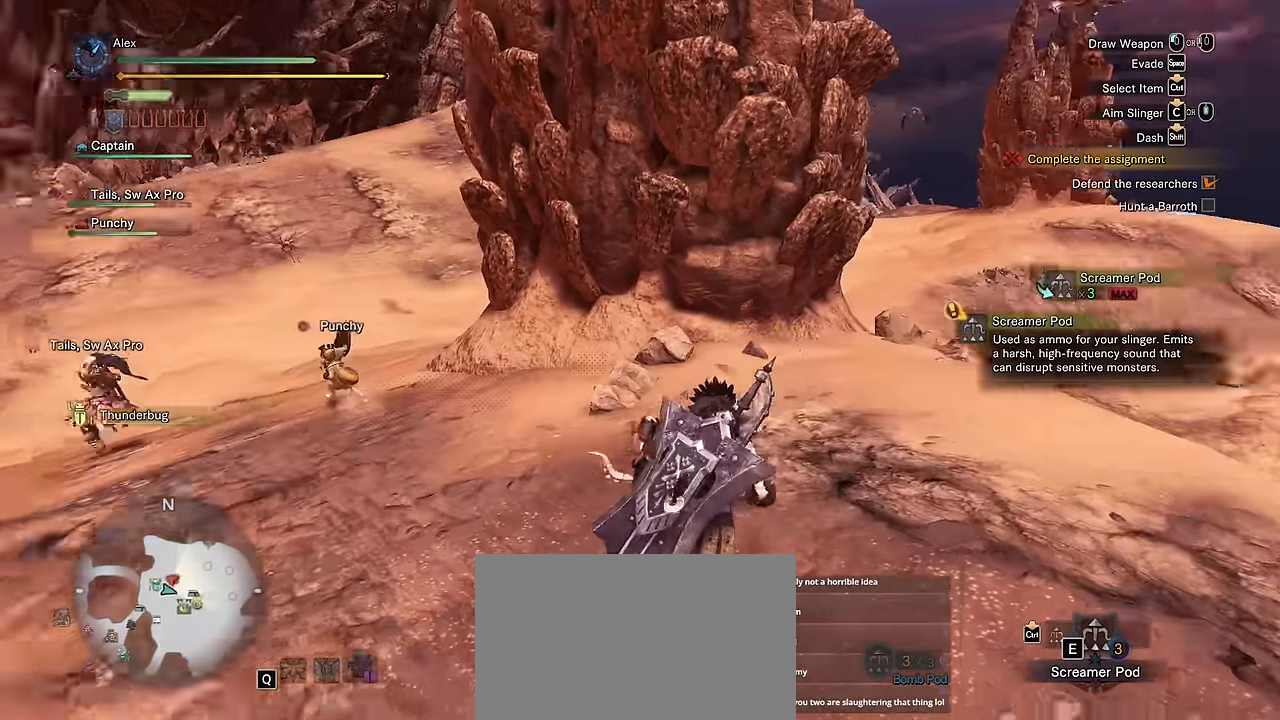
{"keys": [], "mouse": [], "events": [[267, "shift", "up"], [300, "w", "up"], [450, "d", "up"]]}
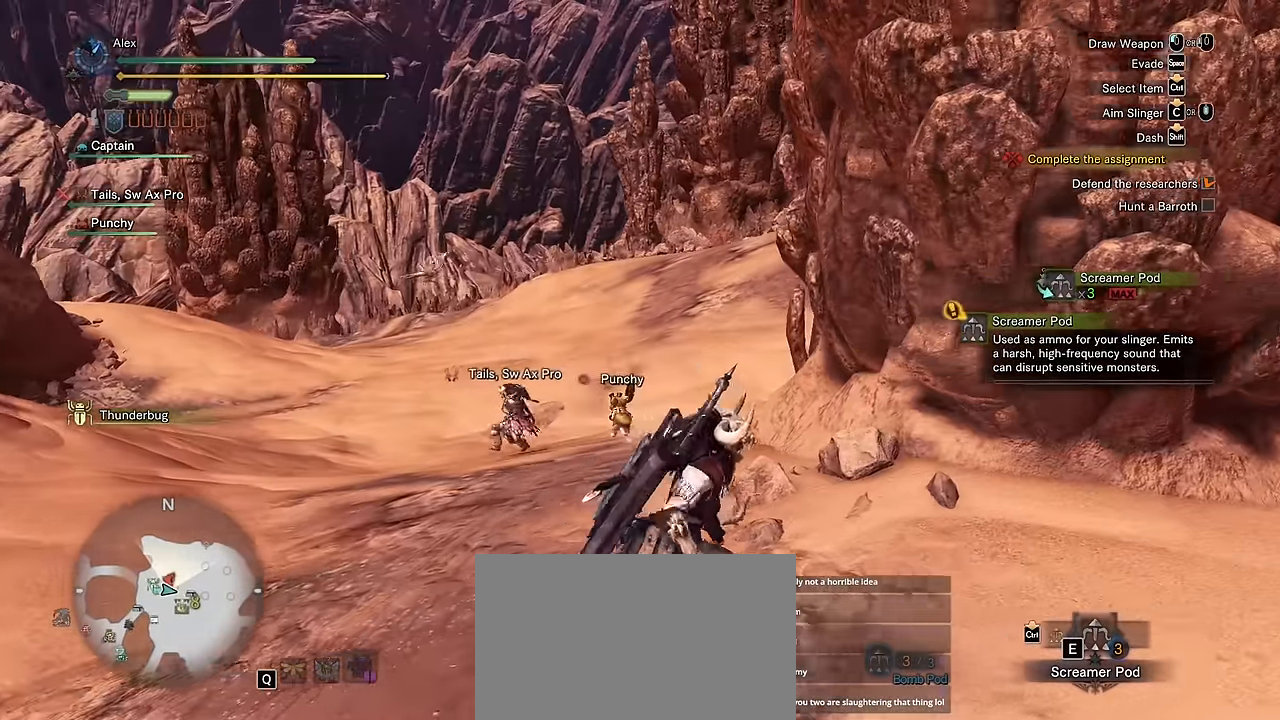
{"keys": ["v"], "mouse": [], "events": [[284, "v", "down"]]}
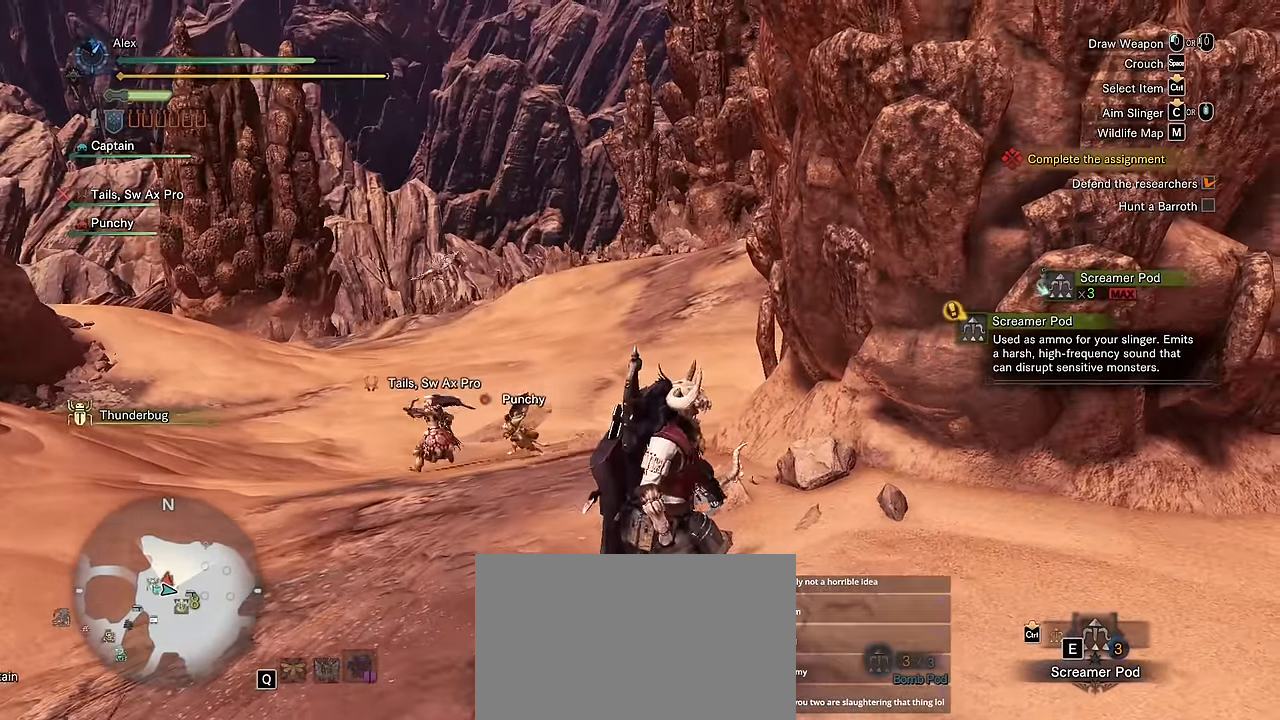
{"keys": ["a", "v", "w"], "mouse": [], "events": [[17, "a", "down"], [300, "w", "down"]]}
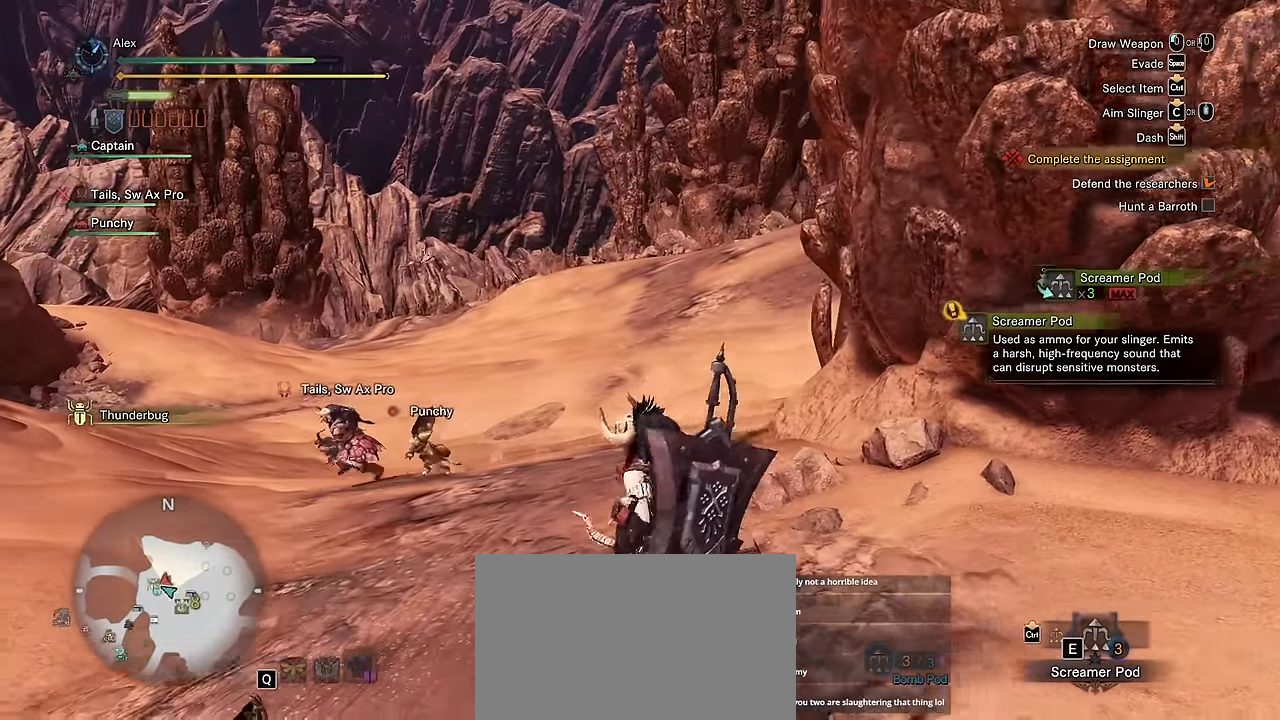
{"keys": ["a", "w"], "mouse": [], "events": [[484, "v", "up"]]}
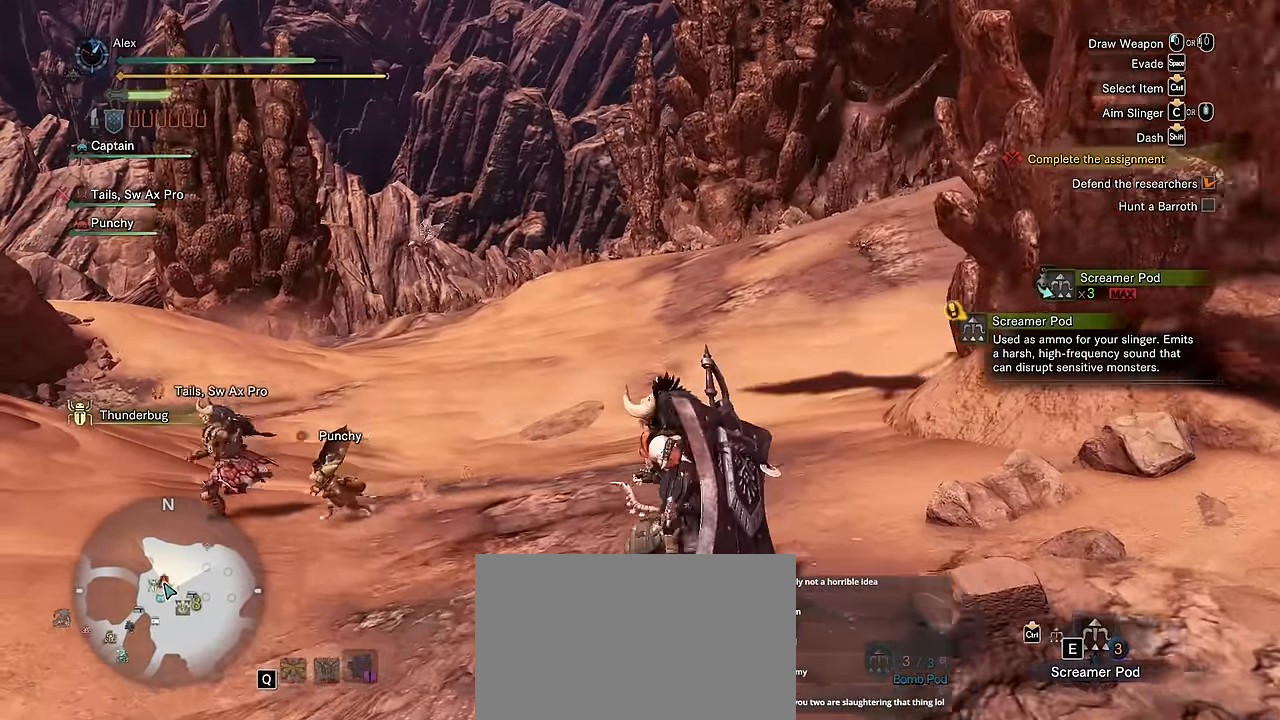
{"keys": ["shift", "v"], "mouse": ["right"], "events": [[184, "a", "up"], [184, "shift", "down"], [184, "w", "up"], [217, "v", "down"], [367, "mouse_right", "down"]]}
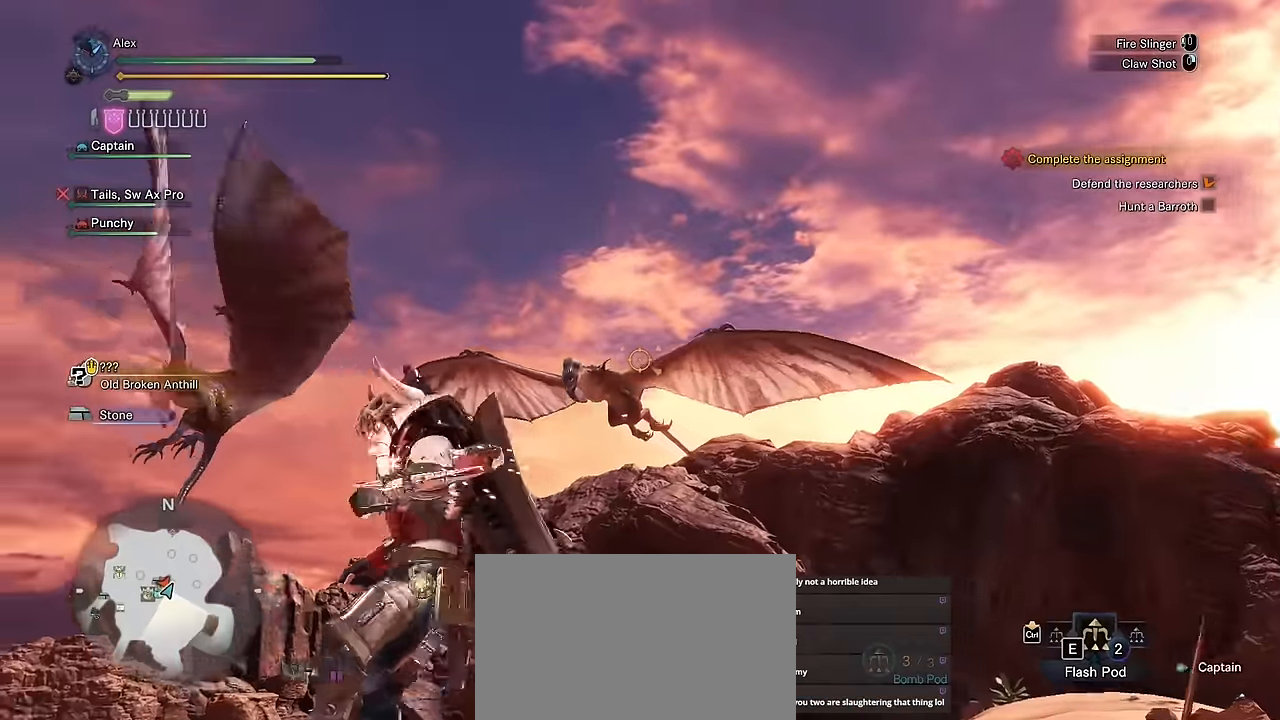
{"keys": ["shift", "v"], "mouse": [], "events": [[17, "mouse_right", "up"], [17, "w", "down"], [67, "mouse_right", "down"], [117, "mouse_right", "up"], [200, "mouse_right", "down"], [283, "mouse_right", "up"], [383, "mouse_right", "down"], [433, "w", "up"], [467, "mouse_right", "up"]]}